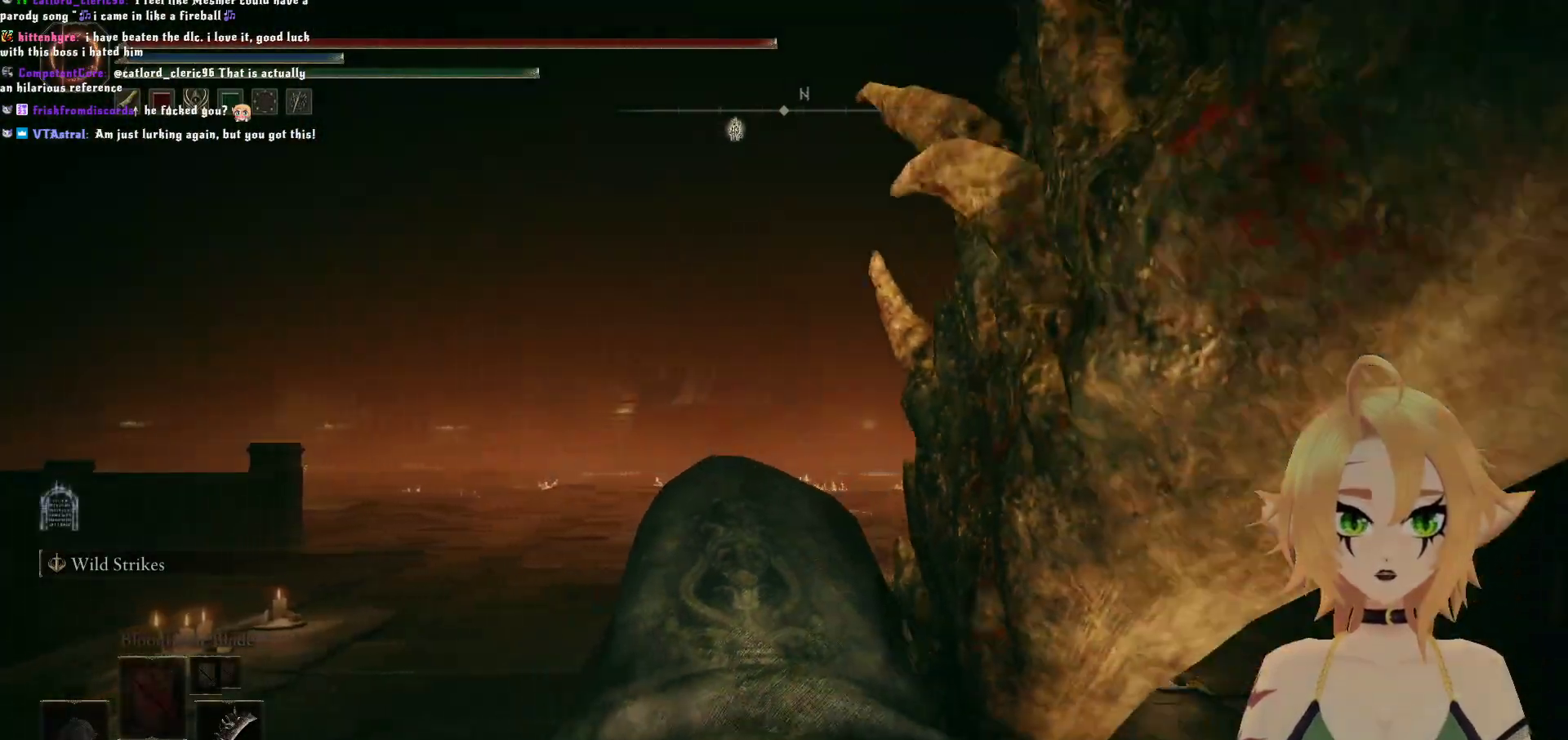
Gameplay with a controller (Xbox layout); each line is a JSON object with the inputs held at the frame after it (dt_ms = milliseconds from this image to that frame). "events" lists button and stick changes between this image and that frame as [ms after this image, input, new state], when the widget could be followed in between. Not read: L3.
{"dt_ms": 500, "buttons": [], "left_stick": "up", "right_stick": "center"}
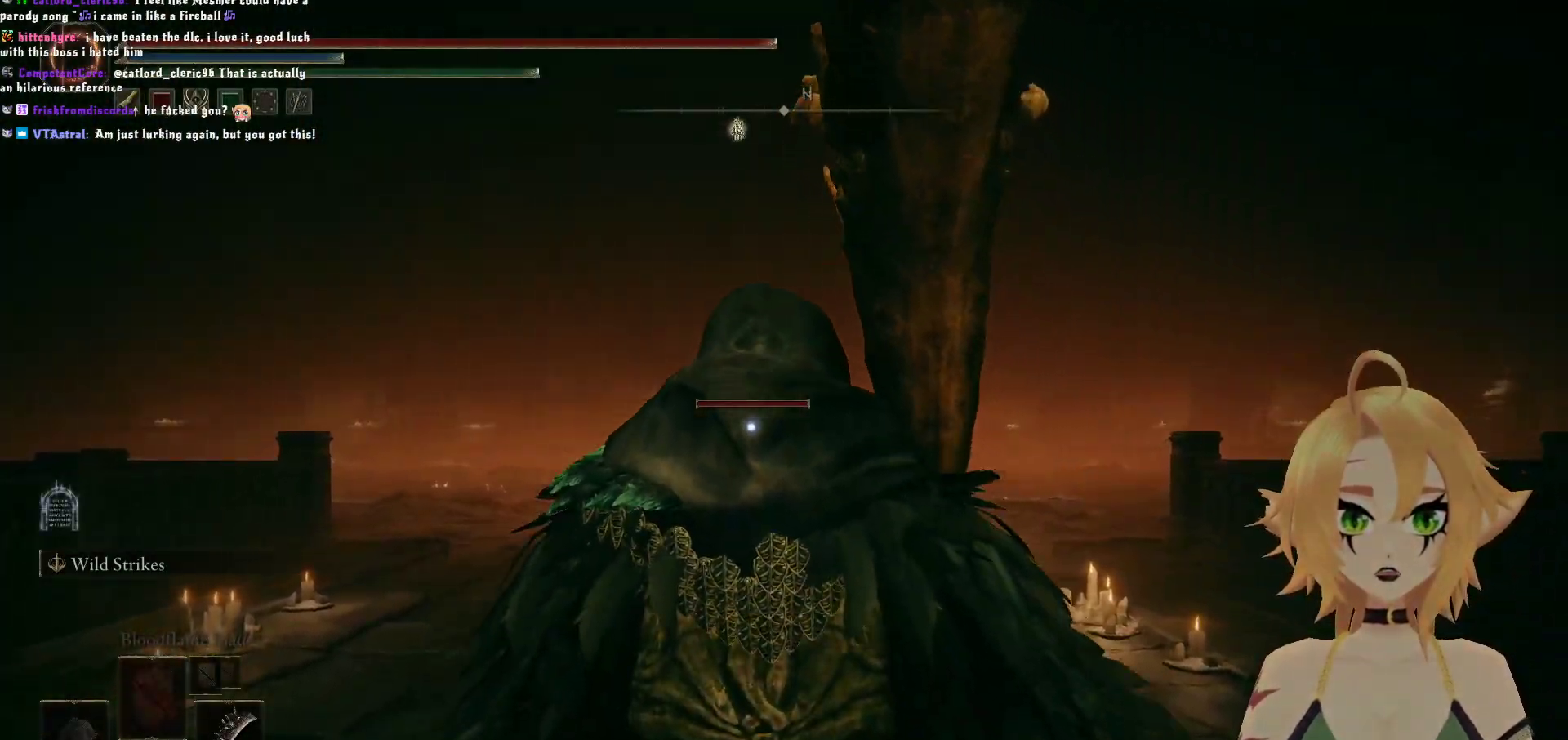
{"dt_ms": 500, "buttons": ["B"], "left_stick": "up", "right_stick": "center", "events": [[433, "B", "down"]]}
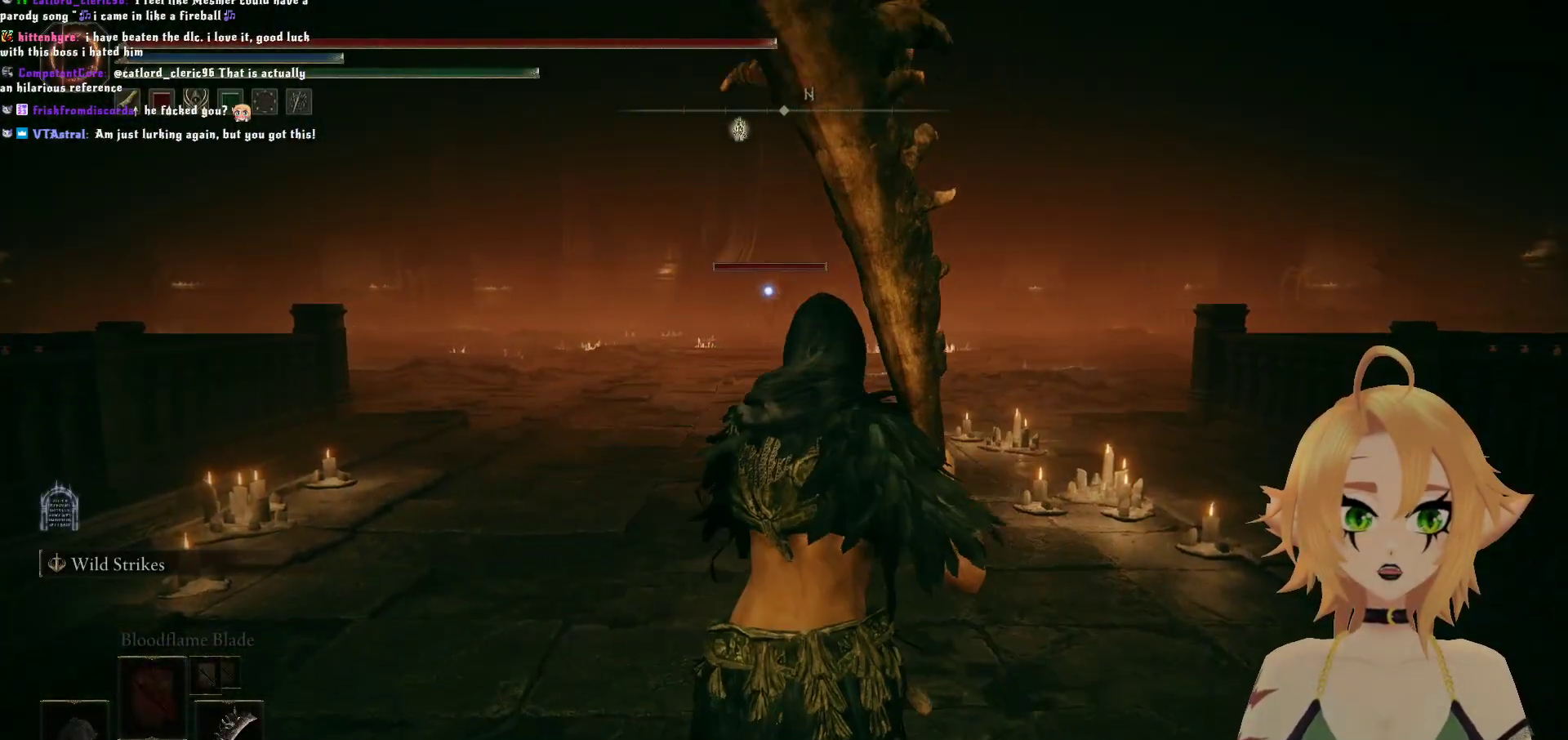
{"dt_ms": 500, "buttons": ["B"], "left_stick": "up", "right_stick": "center", "events": []}
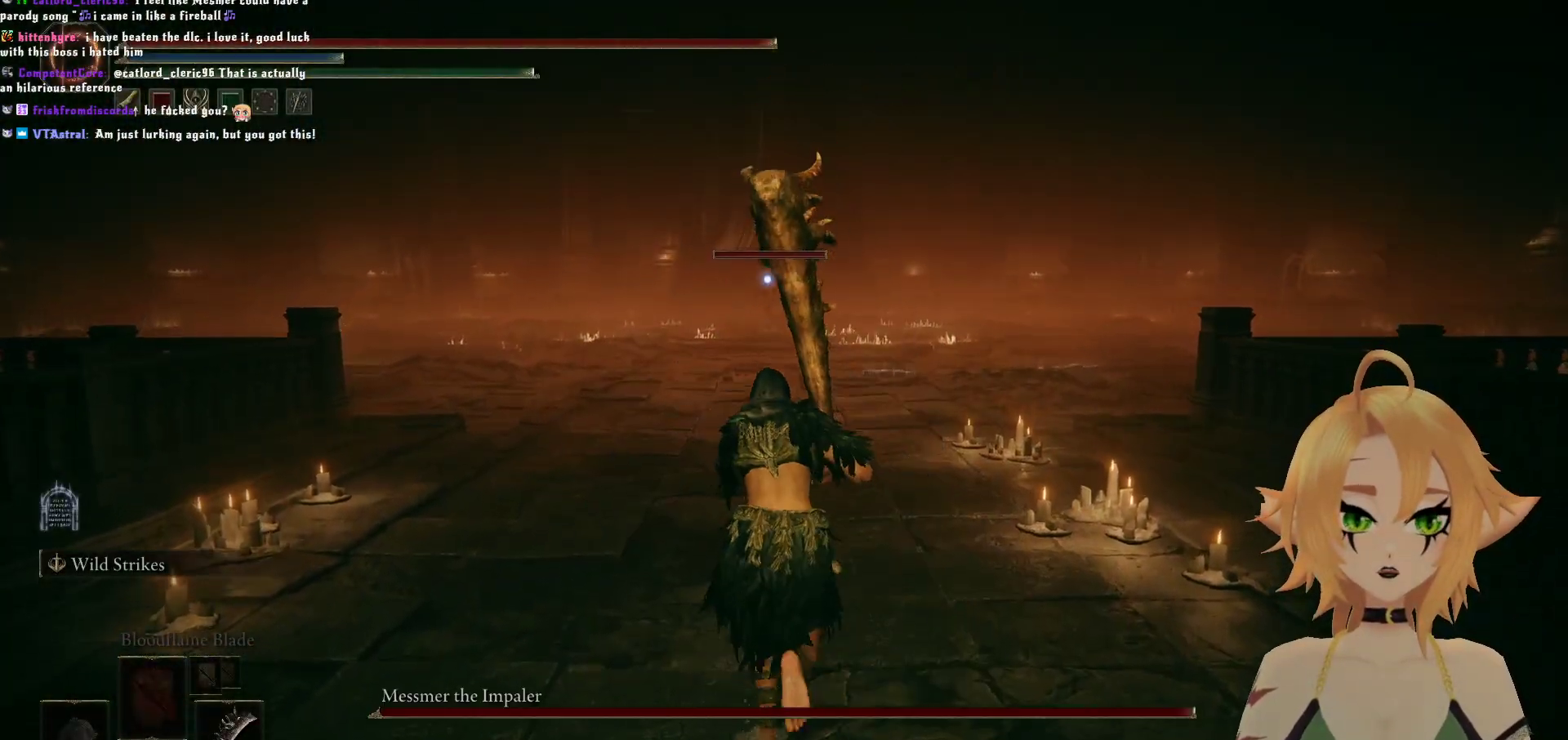
{"dt_ms": 500, "buttons": ["B"], "left_stick": "up", "right_stick": "center", "events": []}
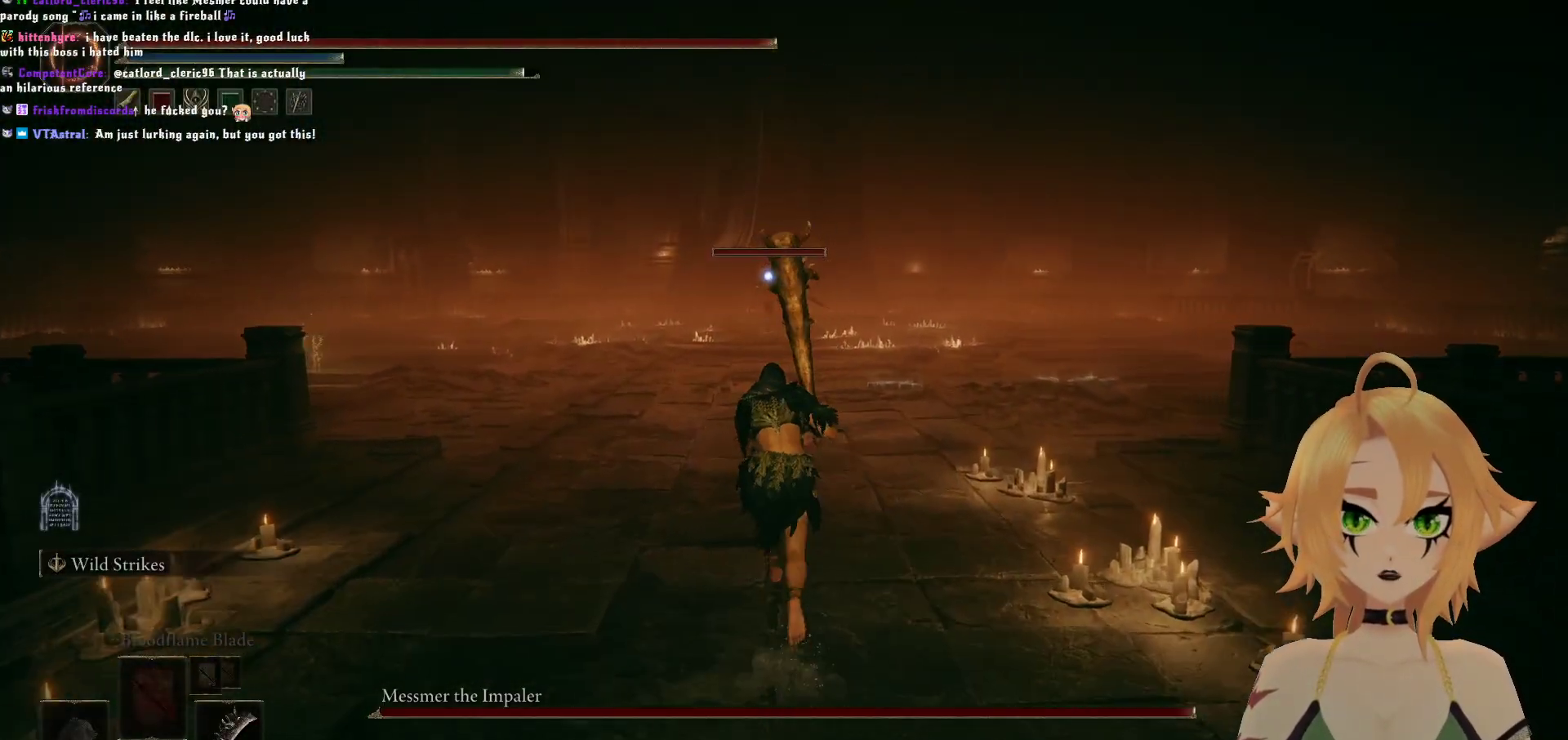
{"dt_ms": 500, "buttons": ["B"], "left_stick": "up", "right_stick": "center", "events": []}
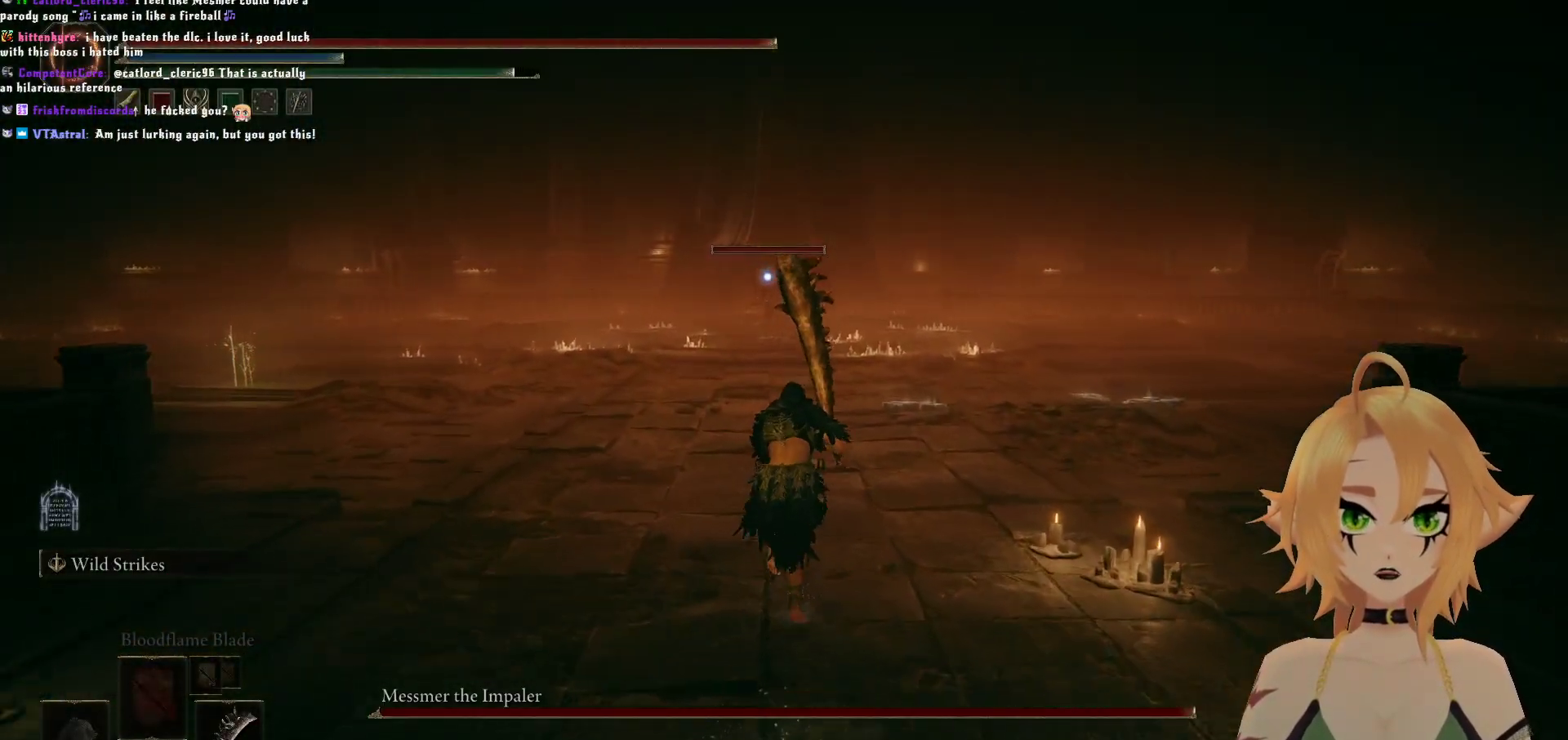
{"dt_ms": 500, "buttons": ["B"], "left_stick": "up", "right_stick": "center", "events": []}
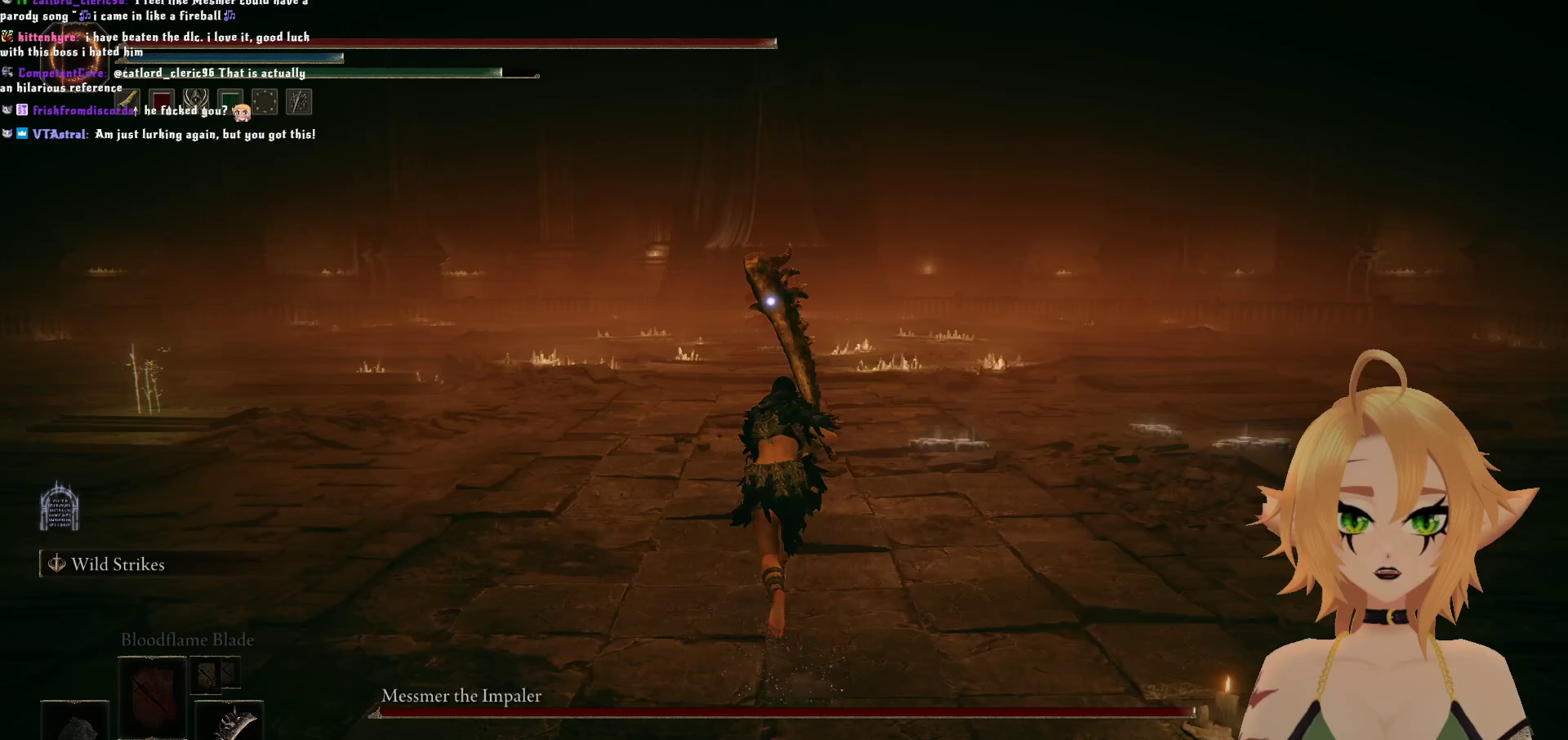
{"dt_ms": 500, "buttons": ["B"], "left_stick": "up-left", "right_stick": "center", "events": [[83, "left_stick", "up-left"]]}
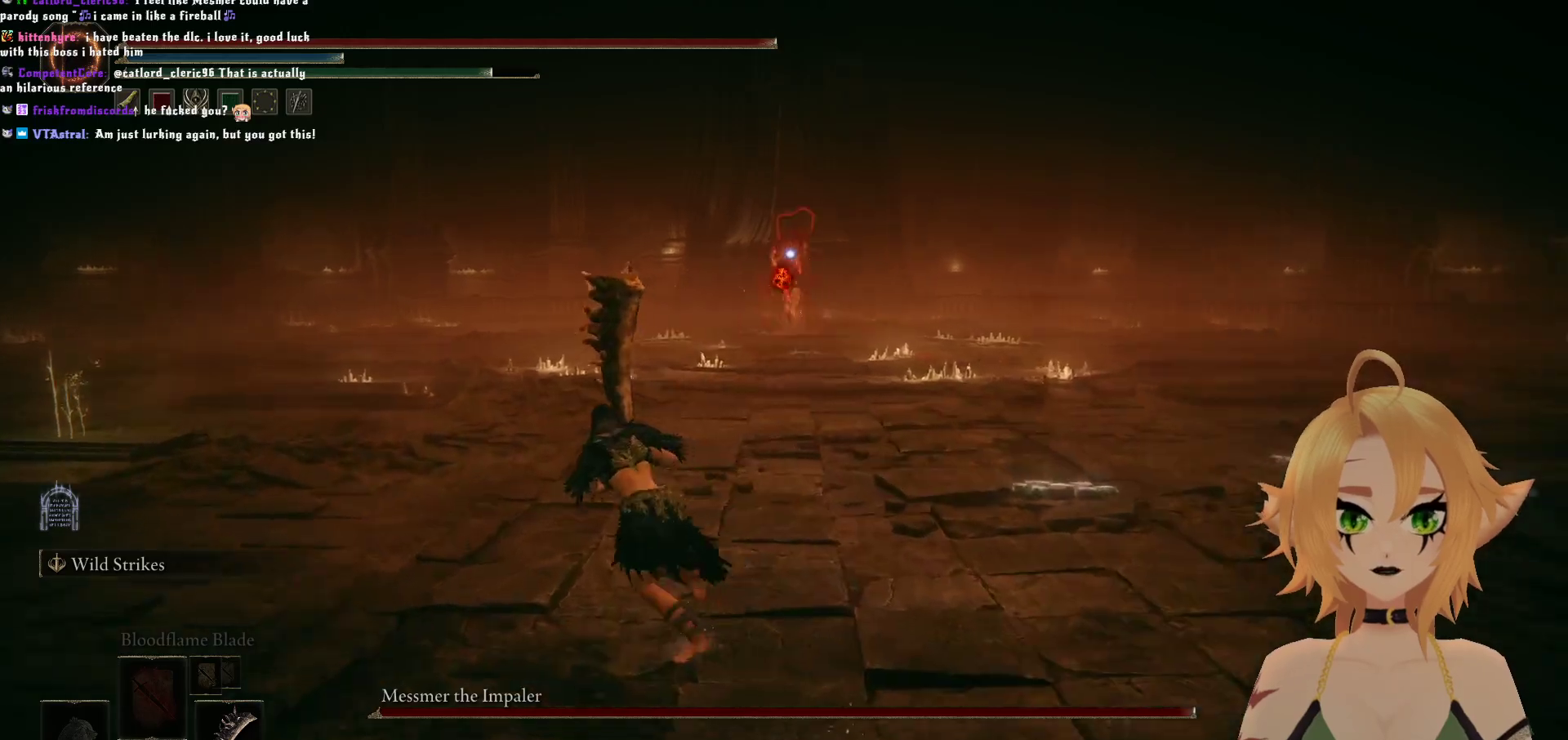
{"dt_ms": 500, "buttons": [], "left_stick": "up-left", "right_stick": "center", "events": [[33, "B", "up"]]}
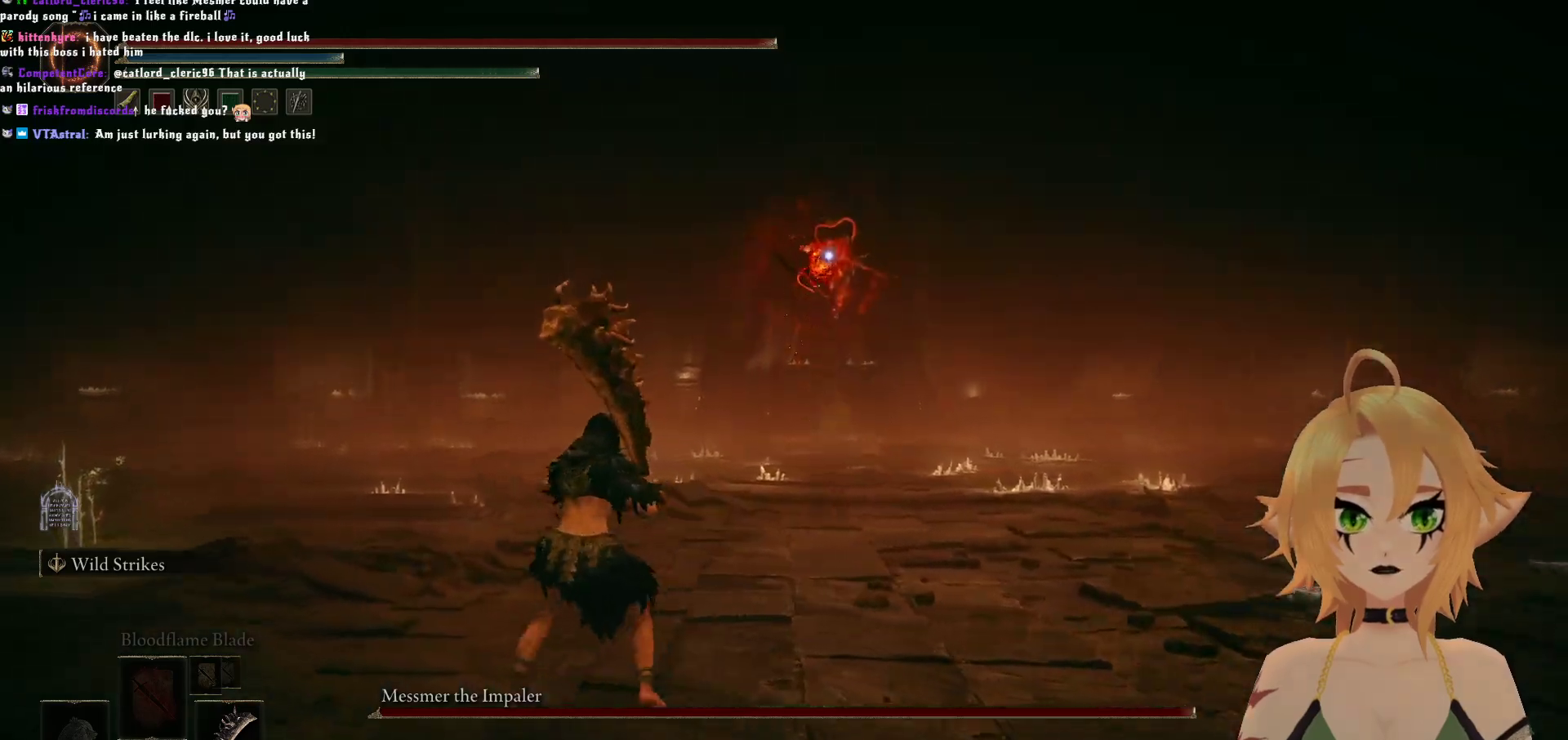
{"dt_ms": 500, "buttons": [], "left_stick": "up-left", "right_stick": "center", "events": []}
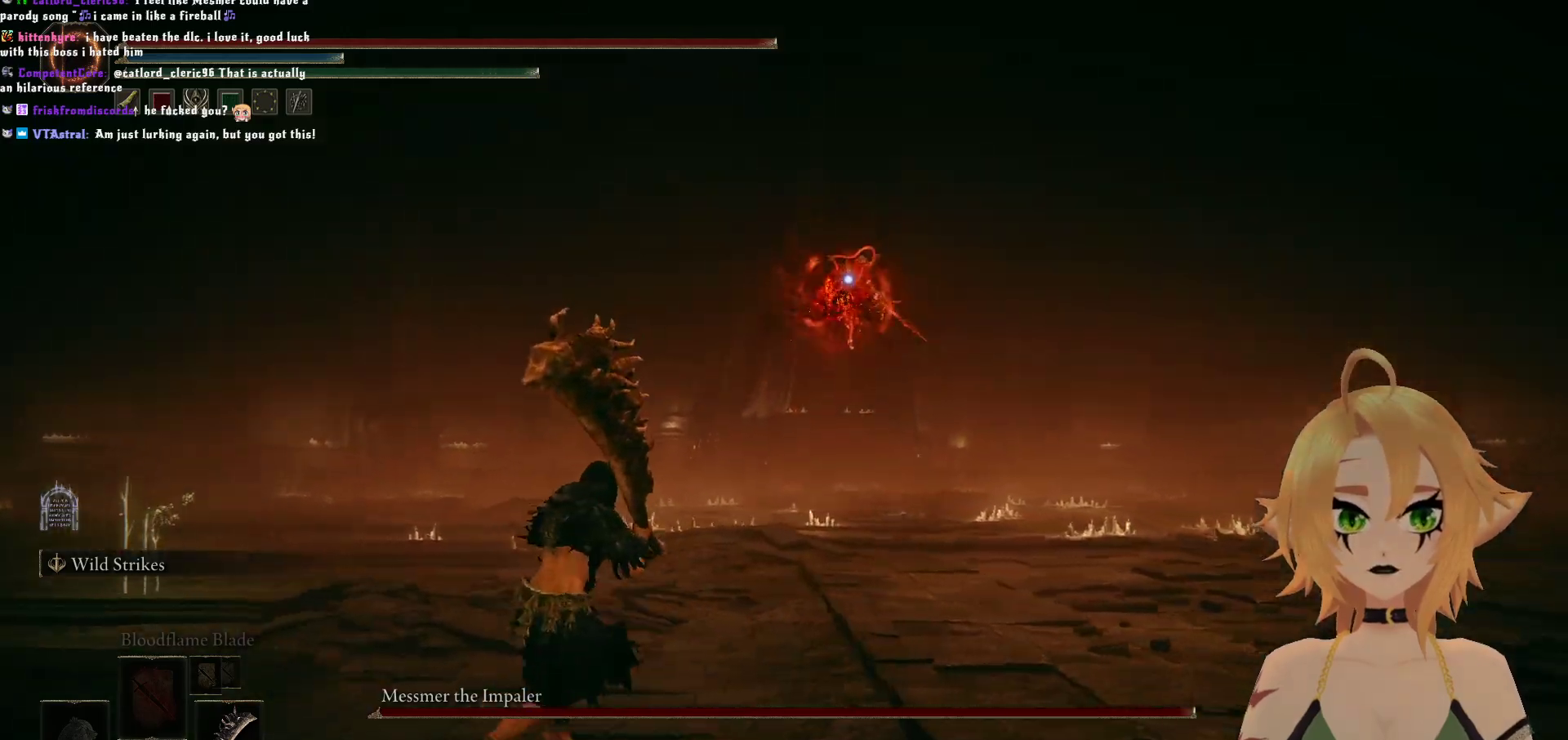
{"dt_ms": 500, "buttons": [], "left_stick": "up-left", "right_stick": "center", "events": []}
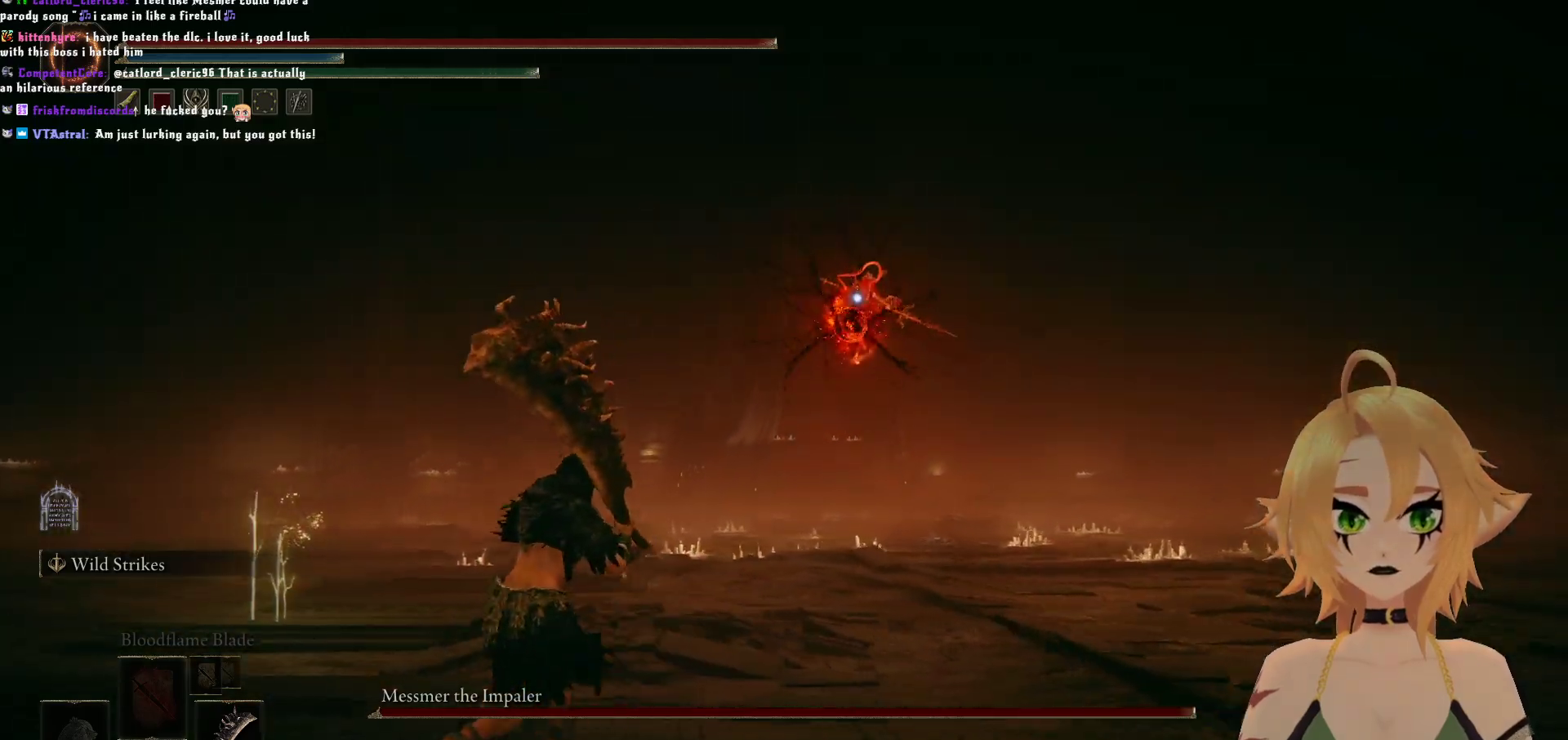
{"dt_ms": 500, "buttons": ["B"], "left_stick": "up-left", "right_stick": "center", "events": [[500, "B", "down"]]}
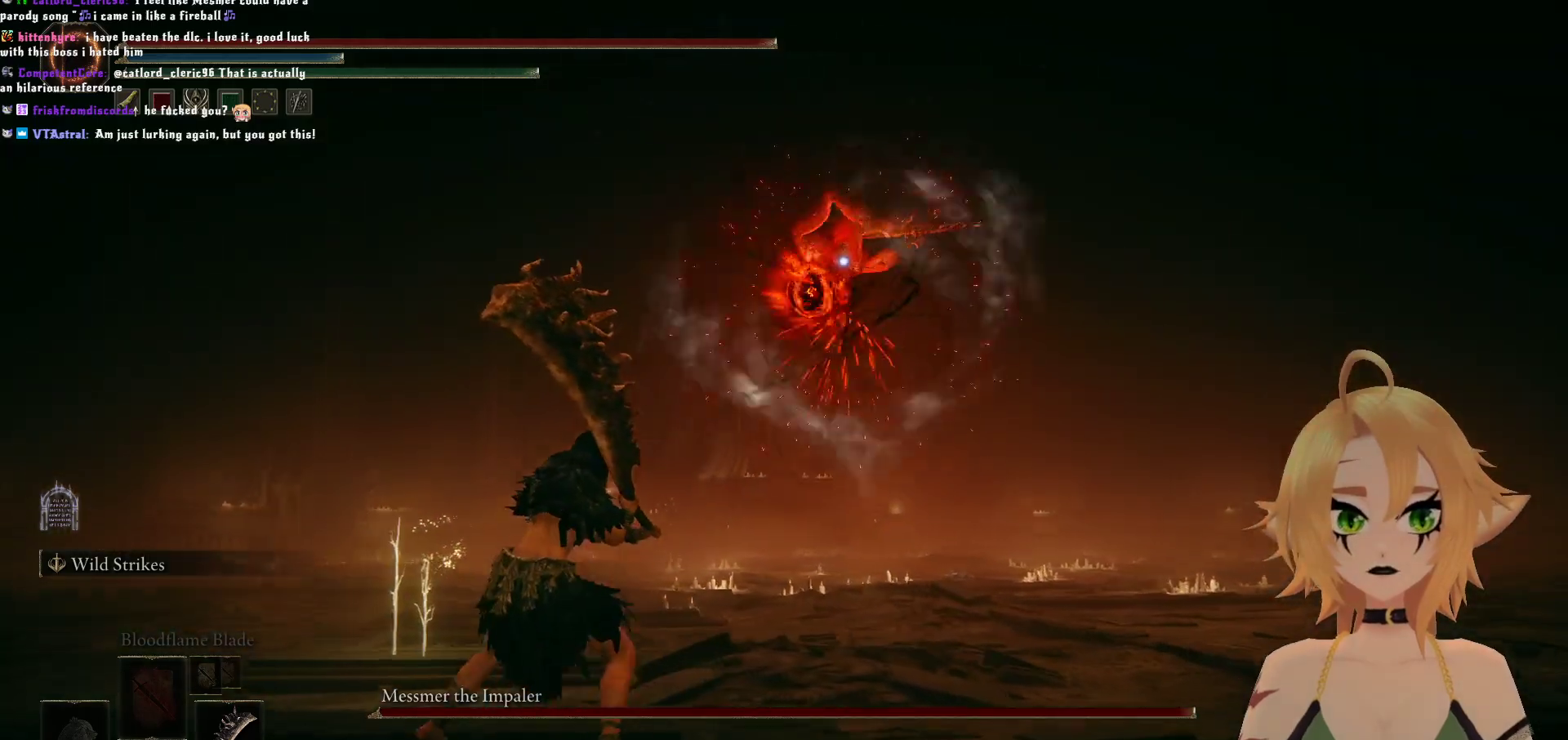
{"dt_ms": 500, "buttons": [], "left_stick": "up-left", "right_stick": "center", "events": [[217, "B", "up"]]}
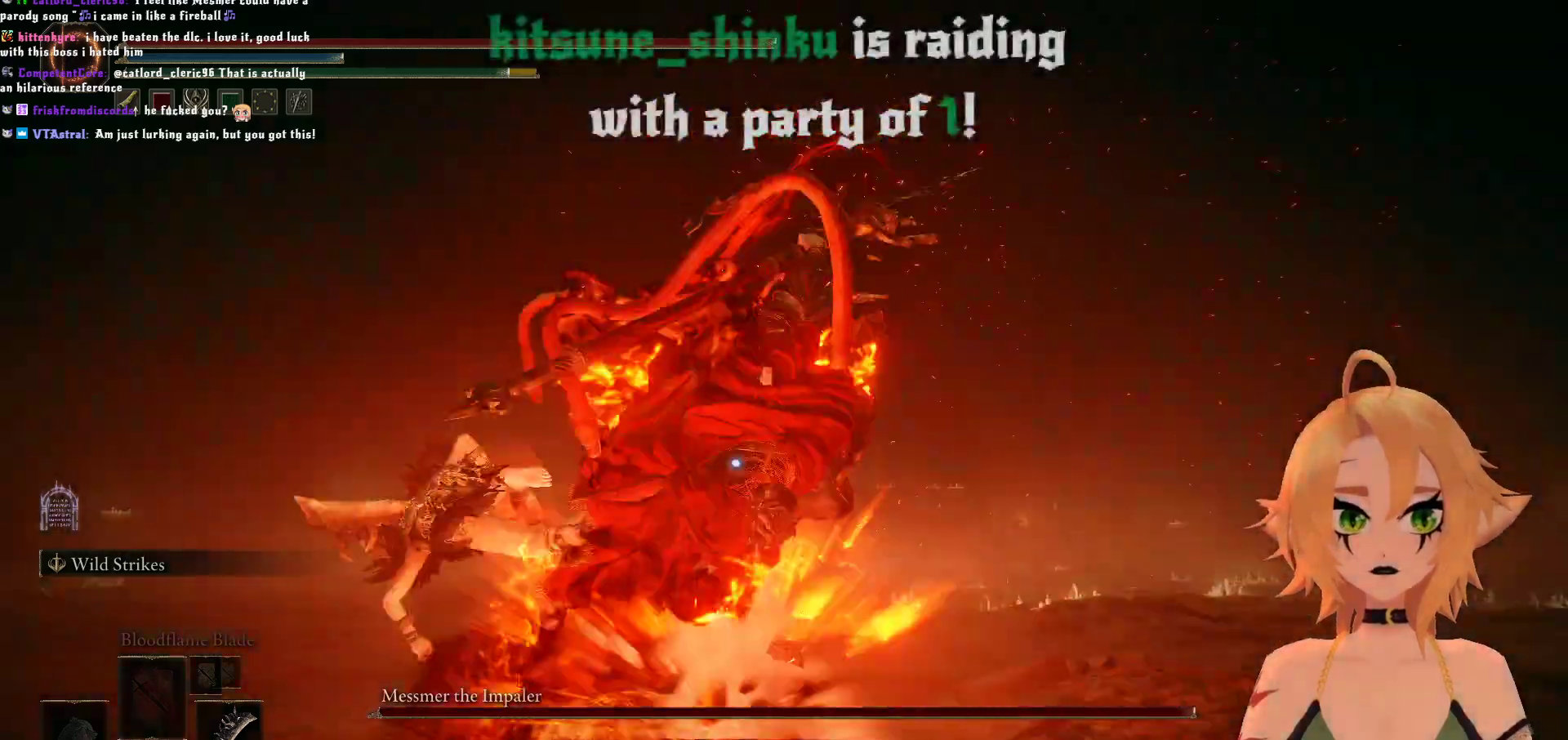
{"dt_ms": 500, "buttons": ["B"], "left_stick": "up-left", "right_stick": "center", "events": [[433, "B", "down"]]}
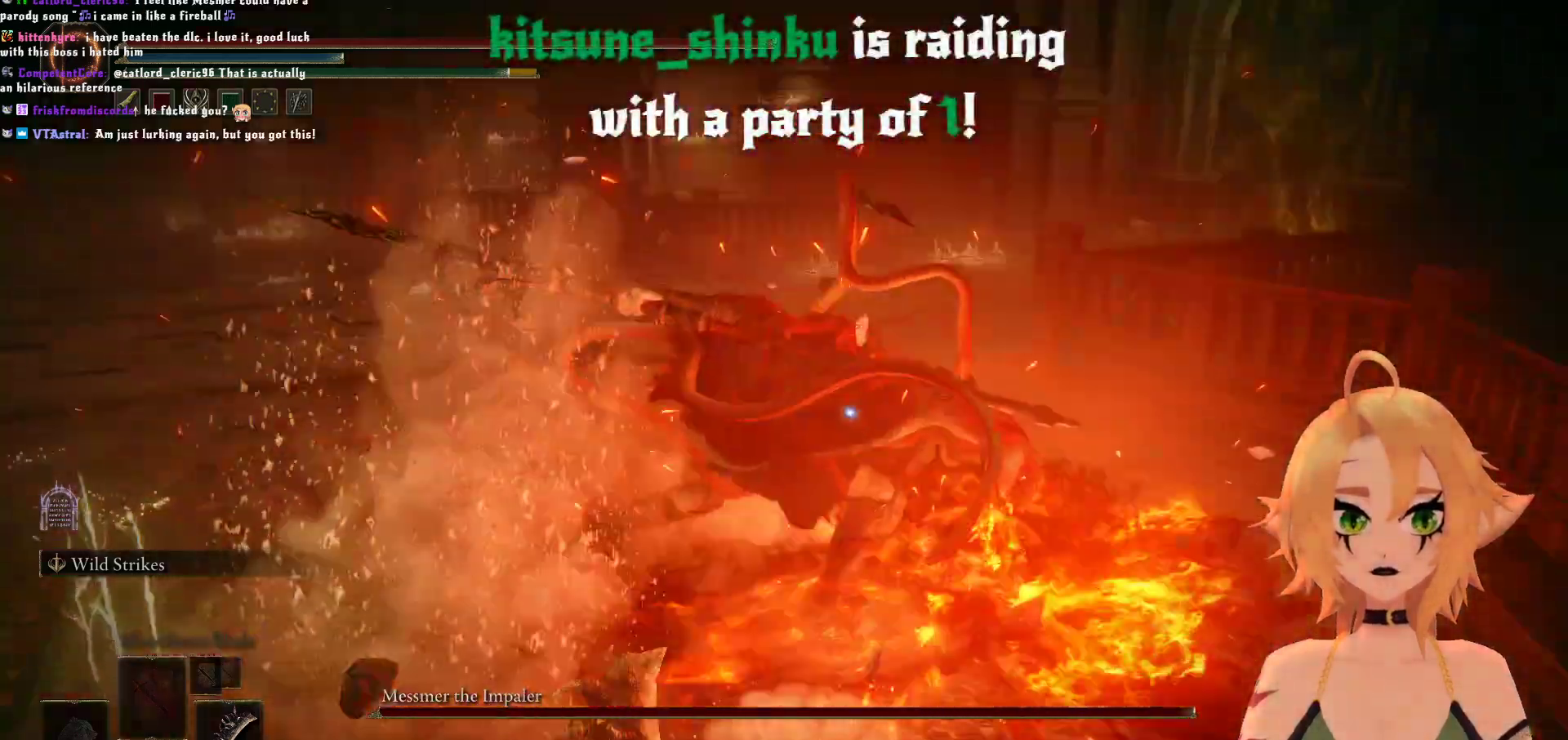
{"dt_ms": 500, "buttons": [], "left_stick": "up-left", "right_stick": "center", "events": [[167, "B", "up"]]}
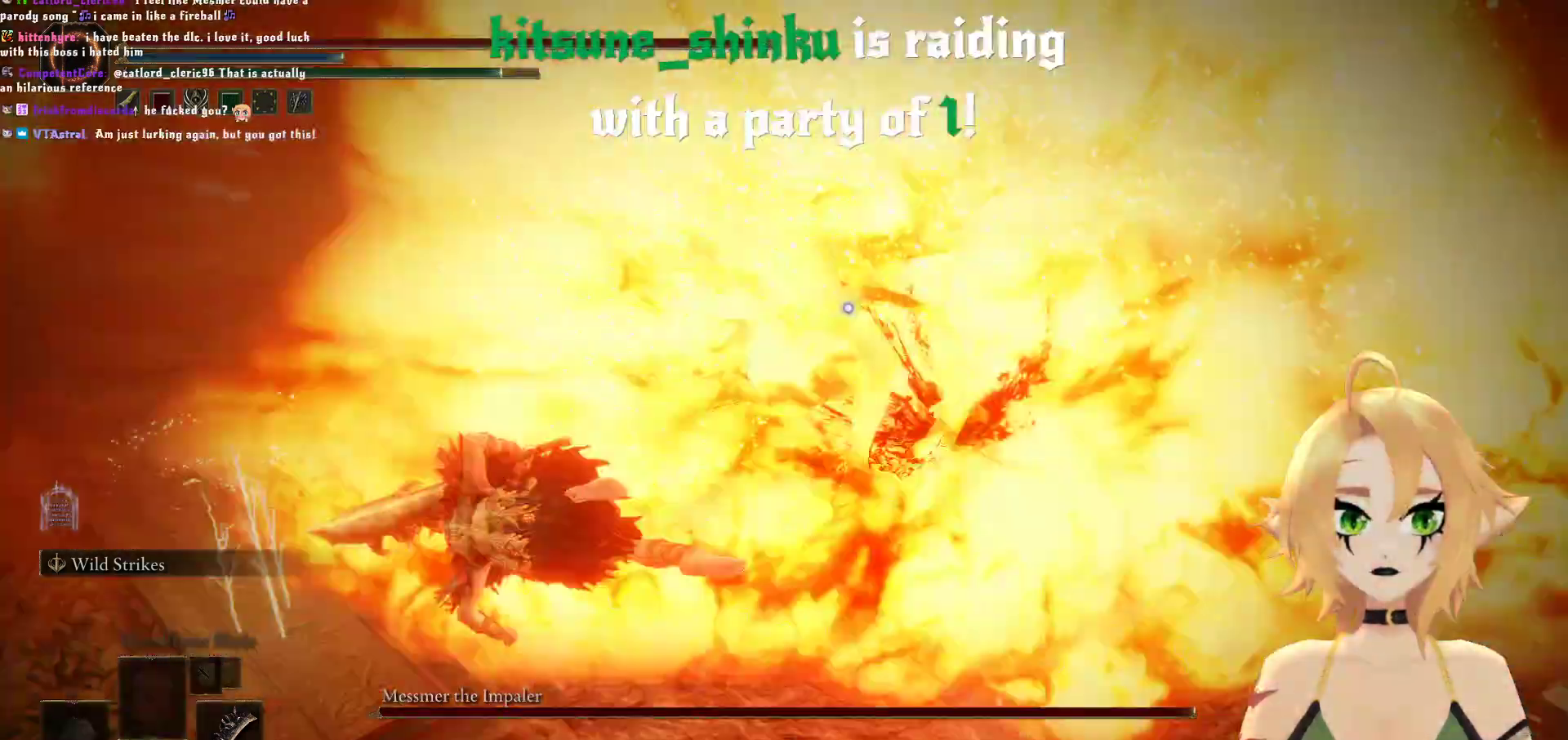
{"dt_ms": 500, "buttons": ["A"], "left_stick": "up", "right_stick": "center", "events": [[383, "left_stick", "up"], [500, "A", "down"]]}
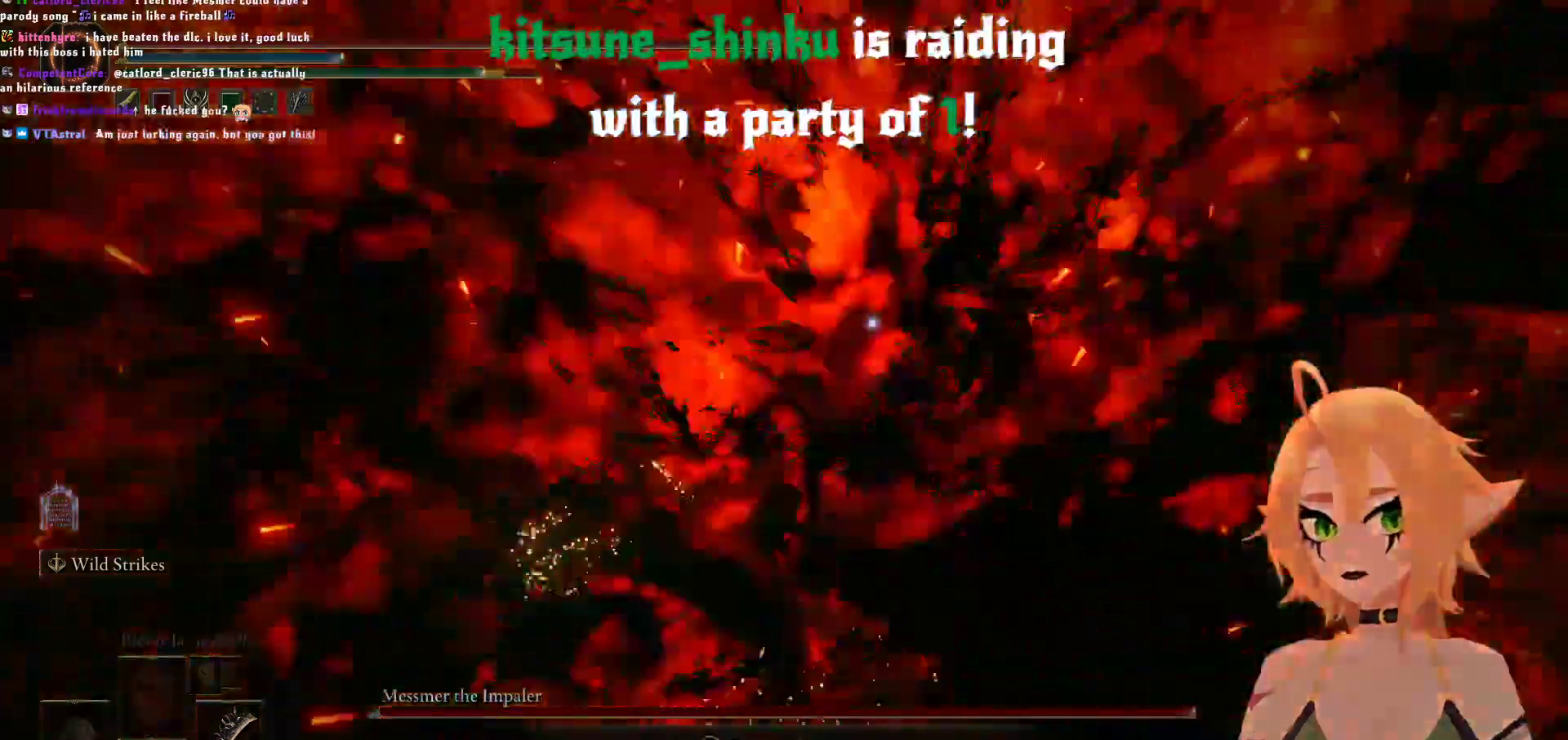
{"dt_ms": 500, "buttons": [], "left_stick": "up-right", "right_stick": "center", "events": [[50, "left_stick", "up-right"], [167, "A", "up"], [167, "R2", "down"], [467, "R2", "up"]]}
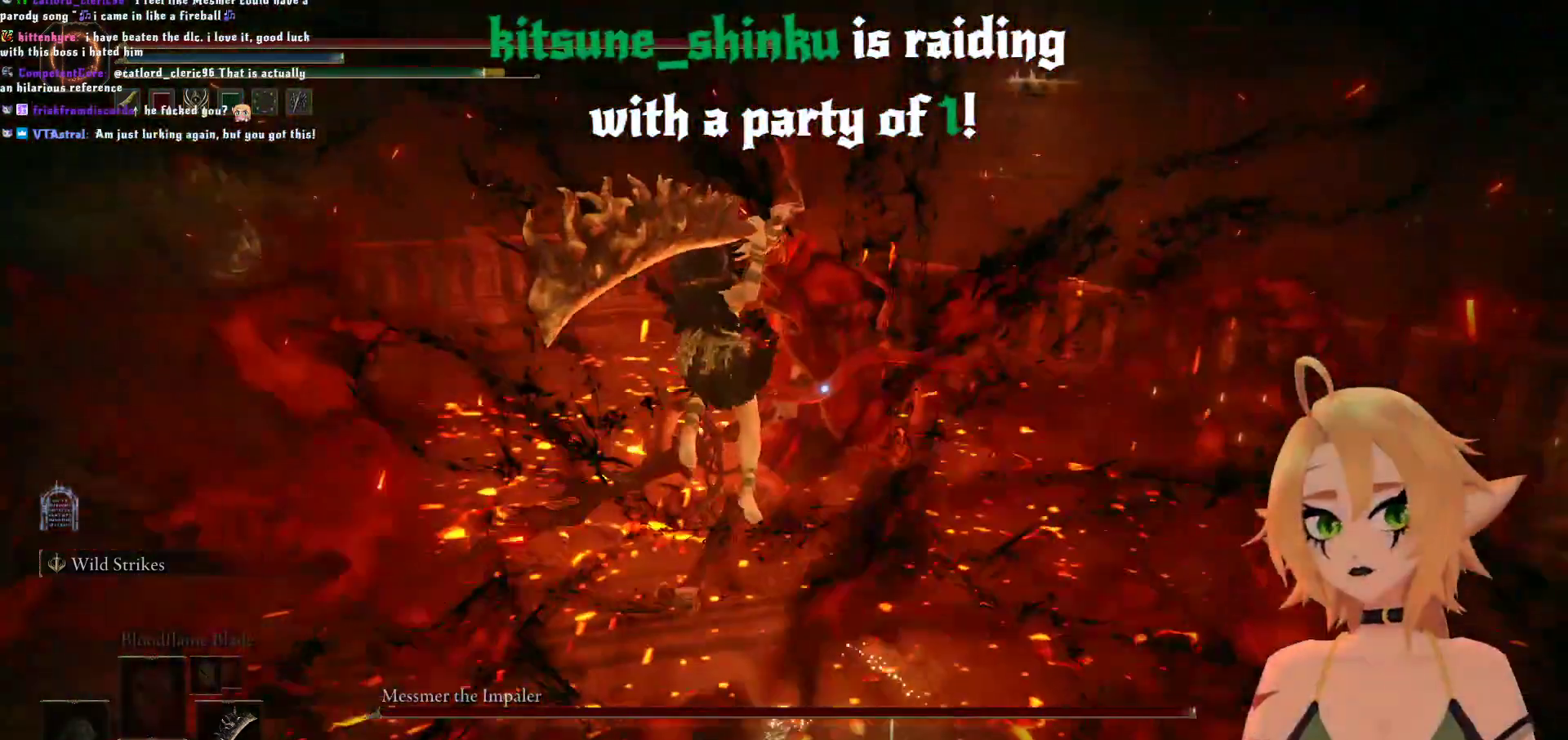
{"dt_ms": 500, "buttons": [], "left_stick": "center", "right_stick": "center", "events": [[333, "left_stick", "center"]]}
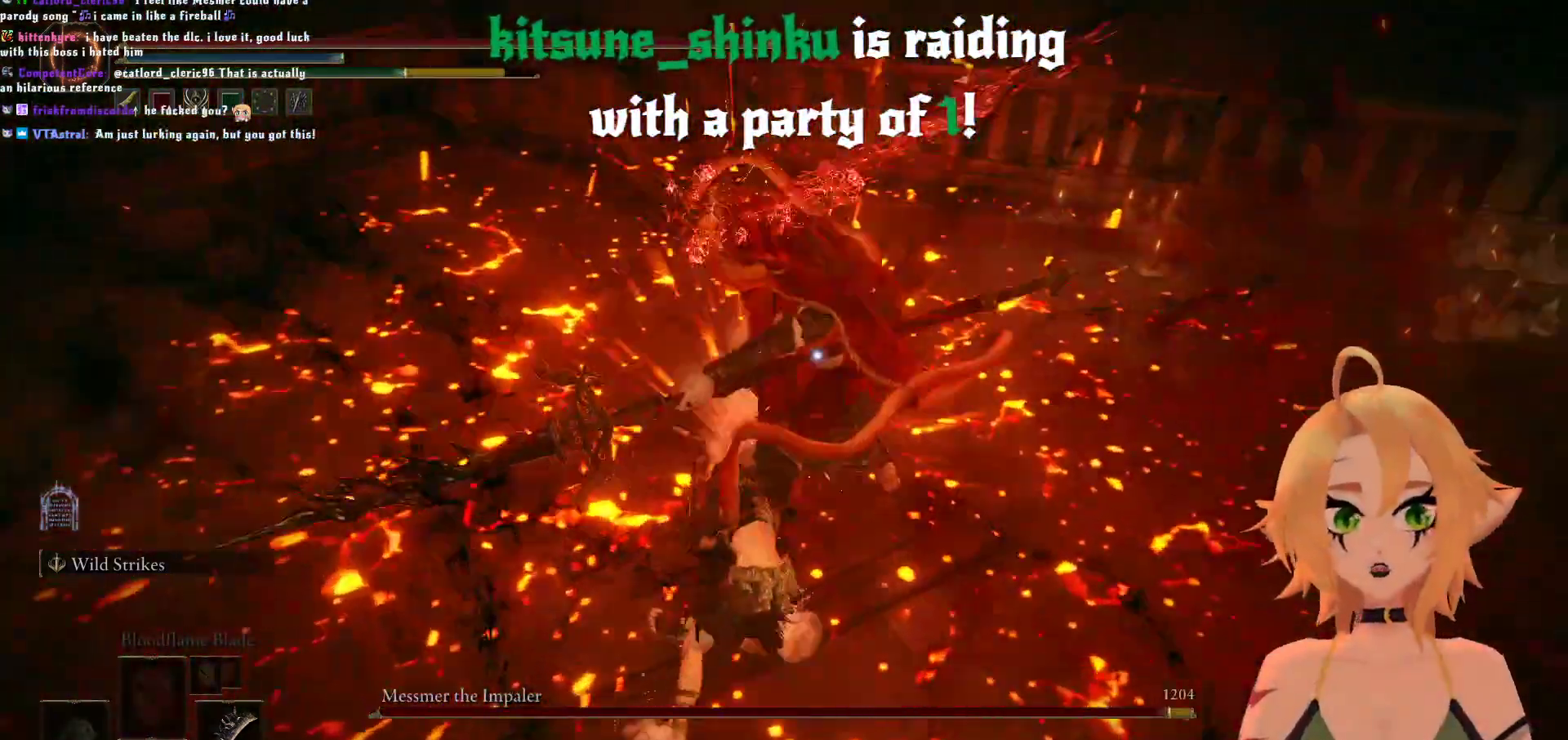
{"dt_ms": 500, "buttons": [], "left_stick": "center", "right_stick": "center", "events": [[333, "A", "down"], [467, "A", "up"]]}
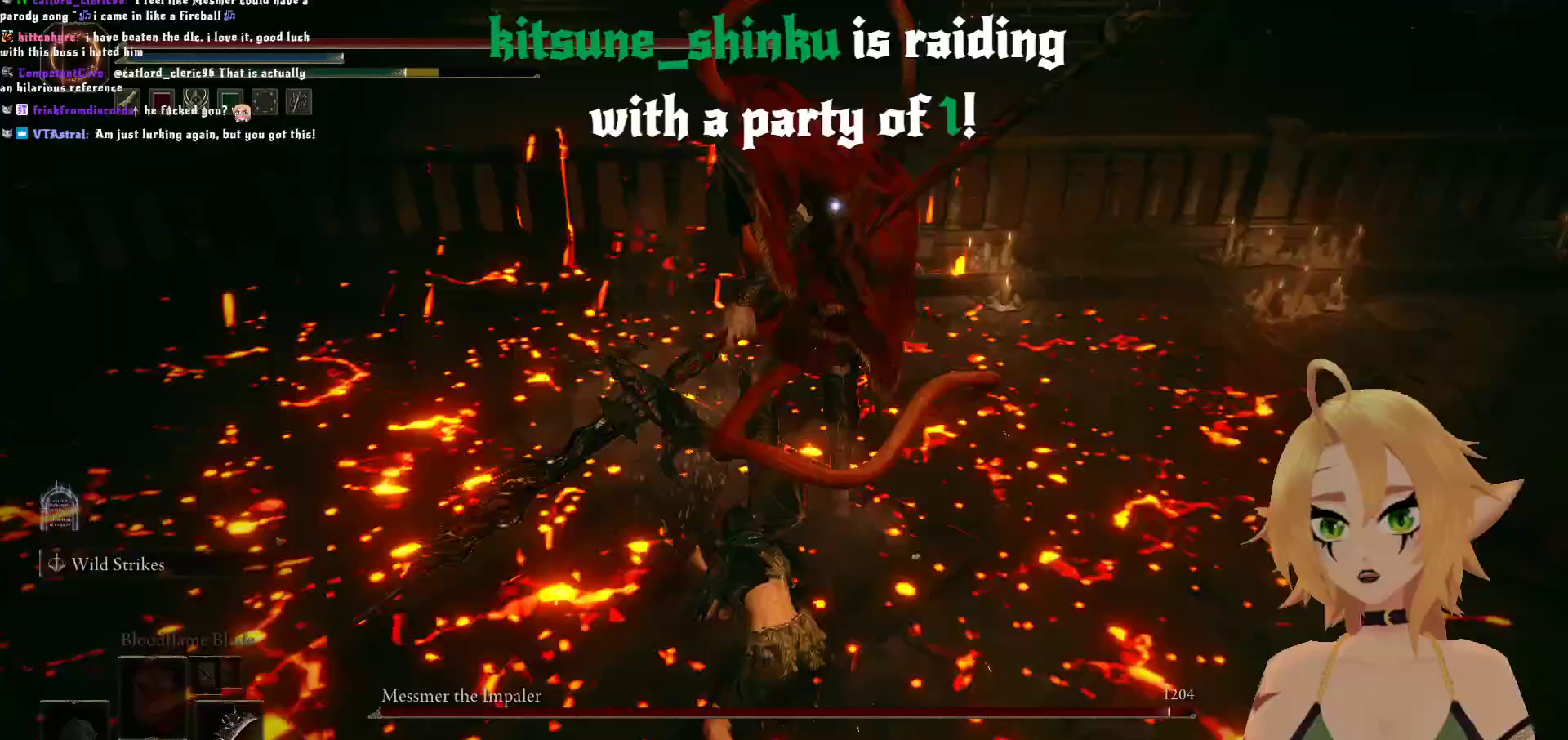
{"dt_ms": 500, "buttons": [], "left_stick": "up", "right_stick": "center"}
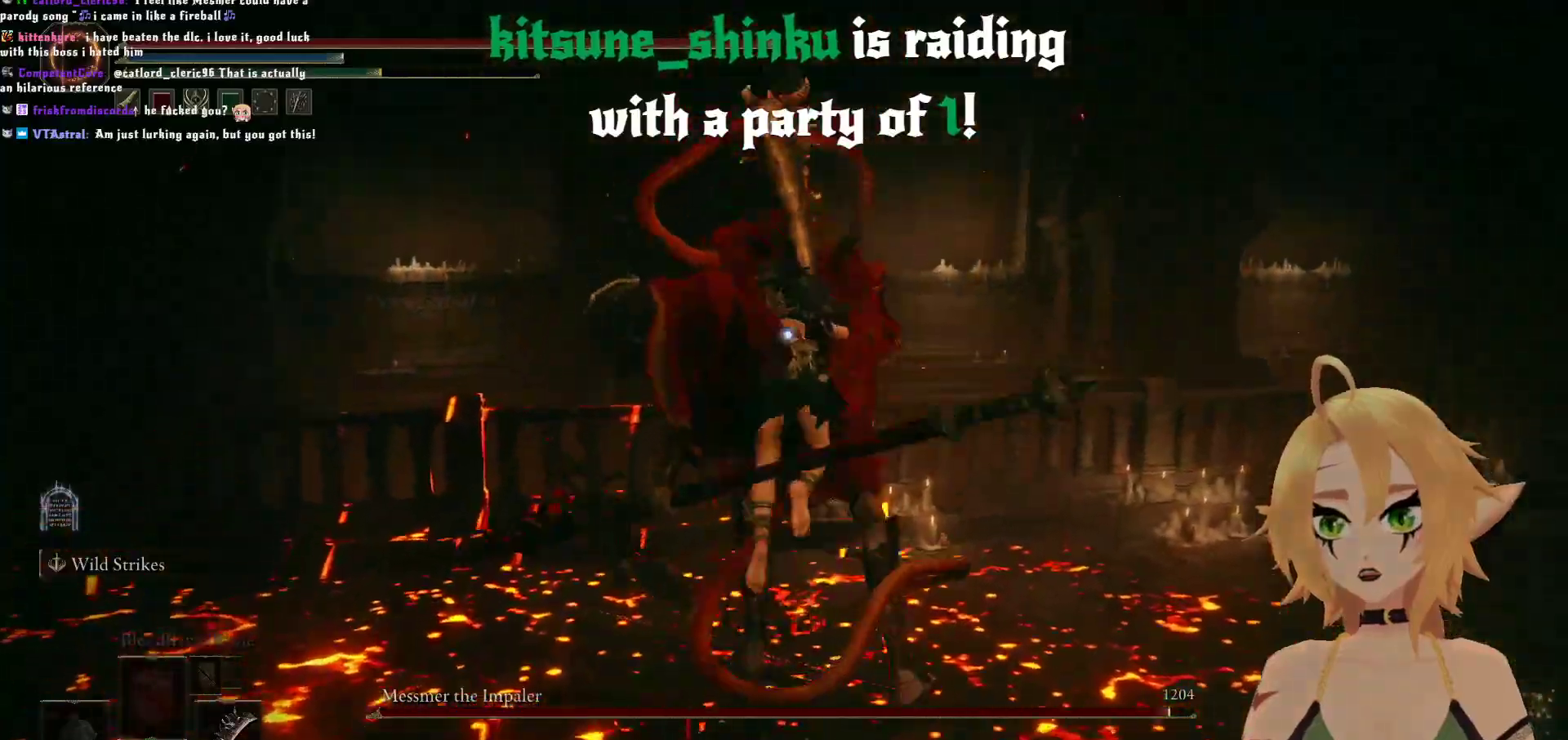
{"dt_ms": 500, "buttons": [], "left_stick": "center", "right_stick": "center"}
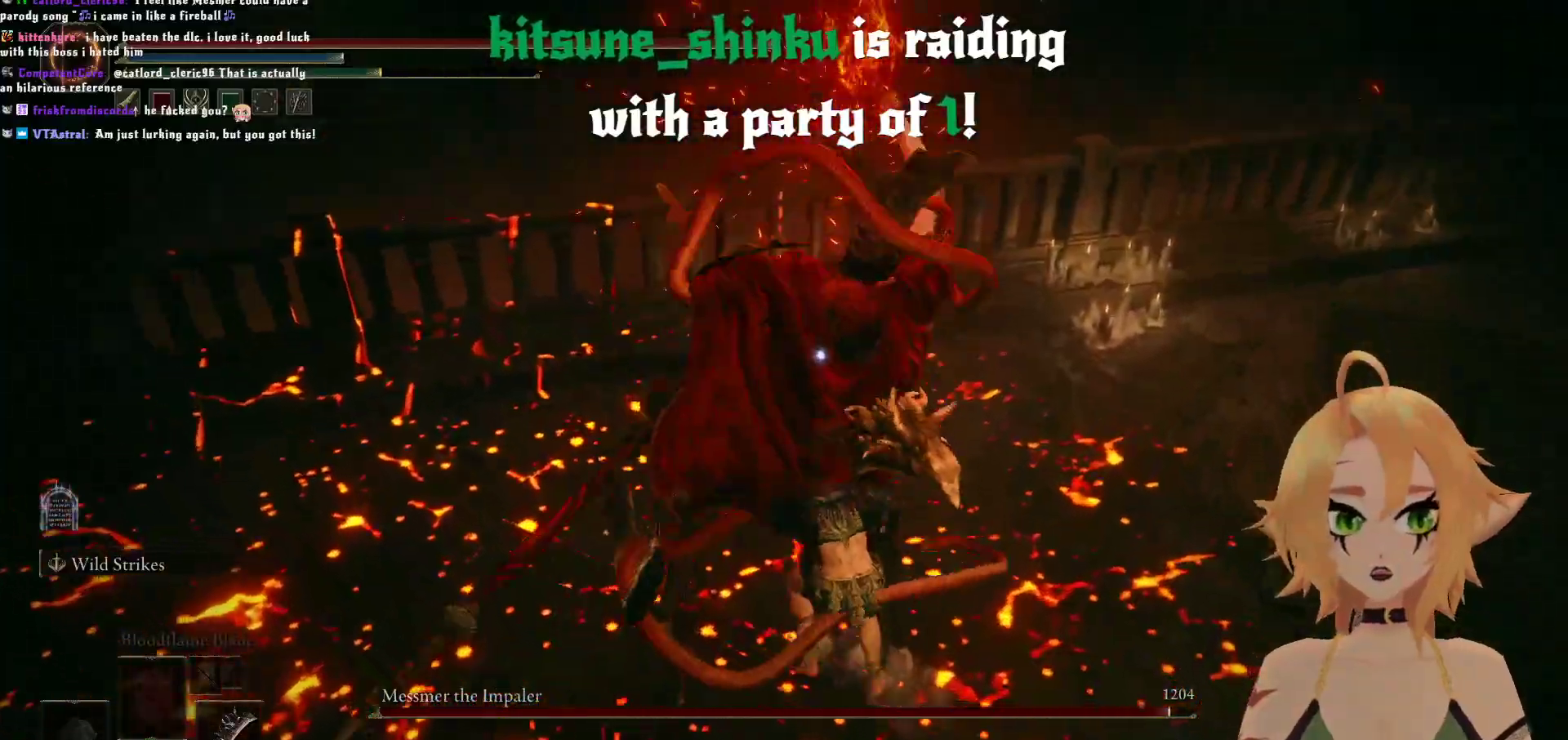
{"dt_ms": 500, "buttons": [], "left_stick": "down", "right_stick": "center", "events": [[133, "left_stick", "down"], [250, "B", "down"], [467, "B", "up"]]}
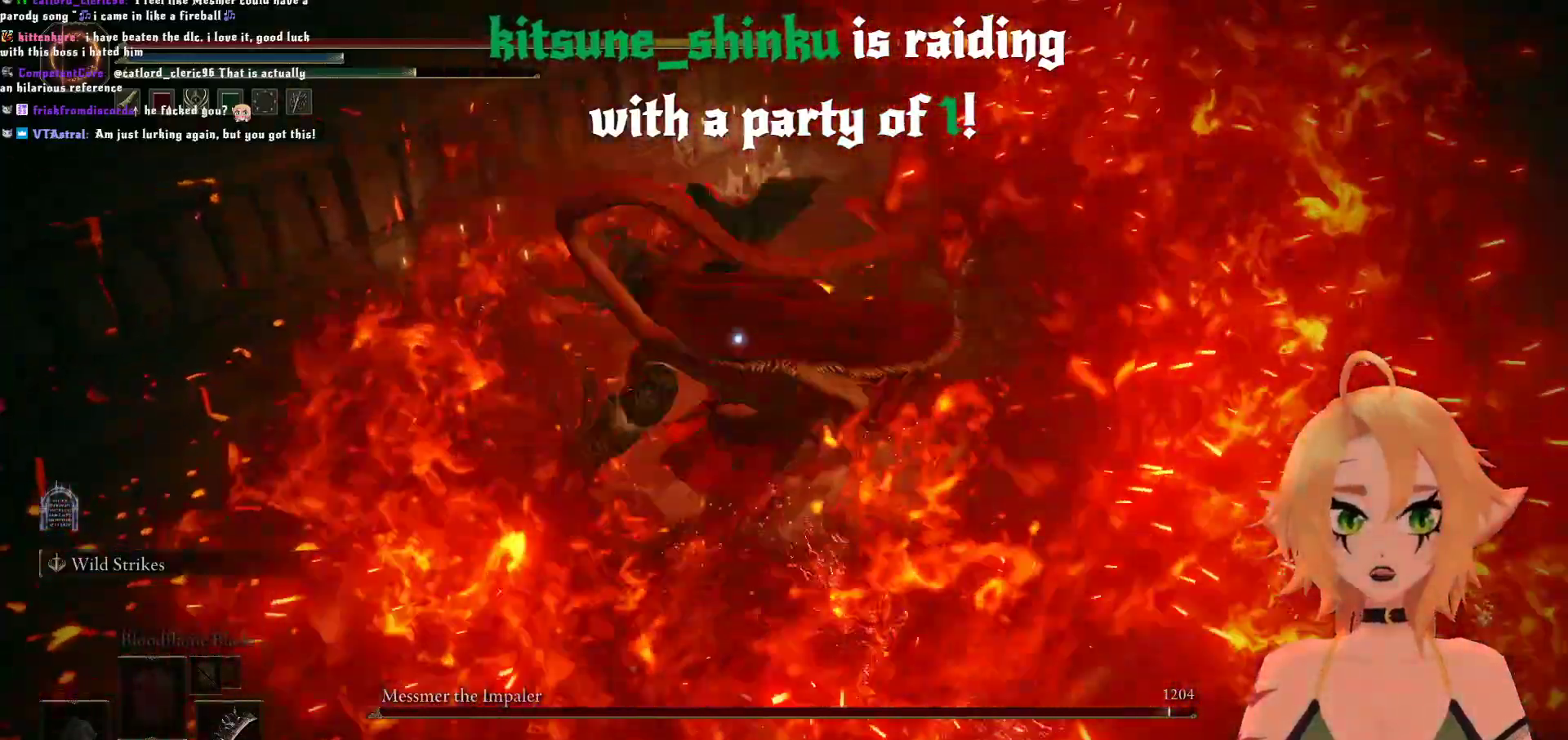
{"dt_ms": 500, "buttons": ["B"], "left_stick": "down", "right_stick": "center", "events": [[400, "B", "down"]]}
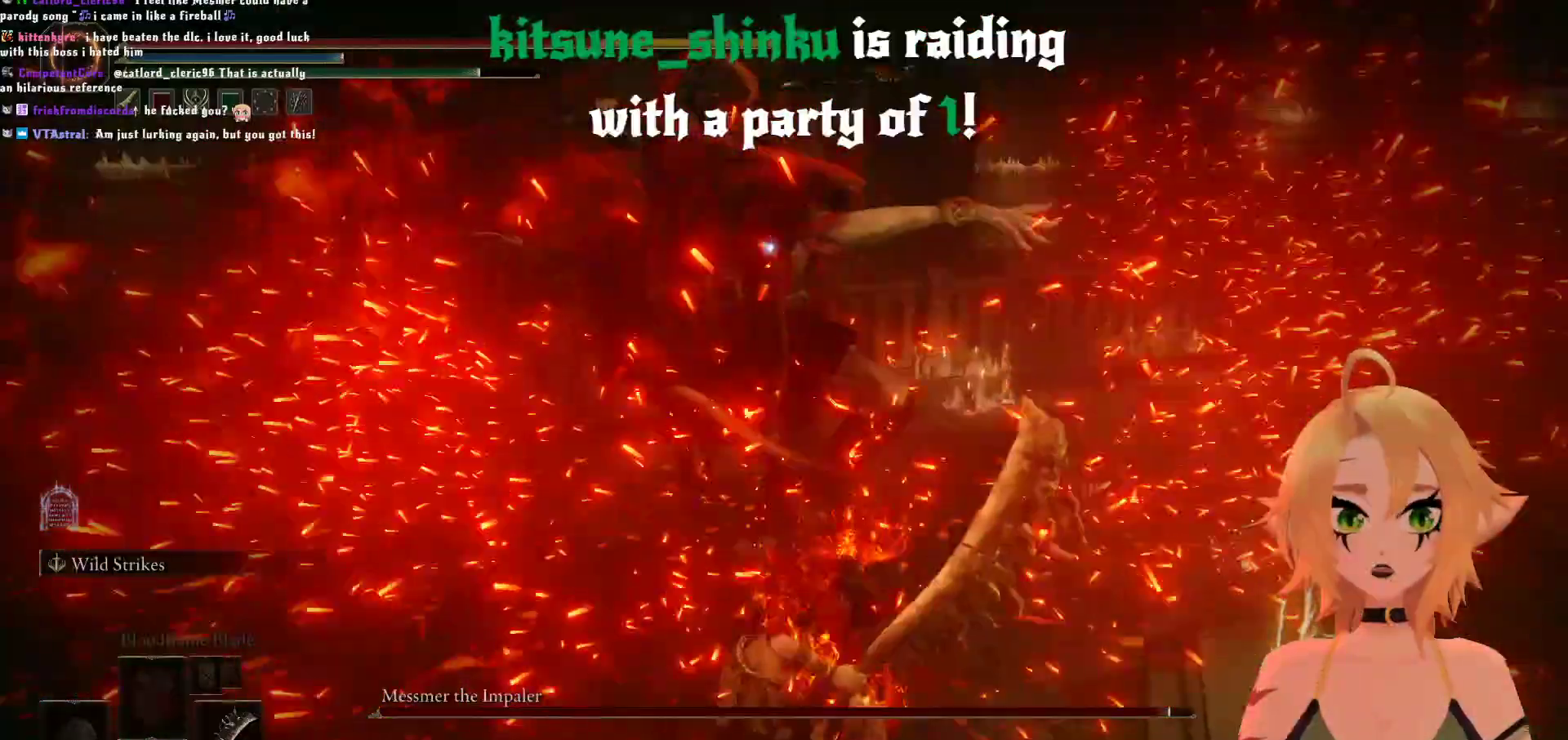
{"dt_ms": 500, "buttons": ["B"], "left_stick": "down", "right_stick": "center", "events": [[117, "B", "up"], [367, "B", "down"]]}
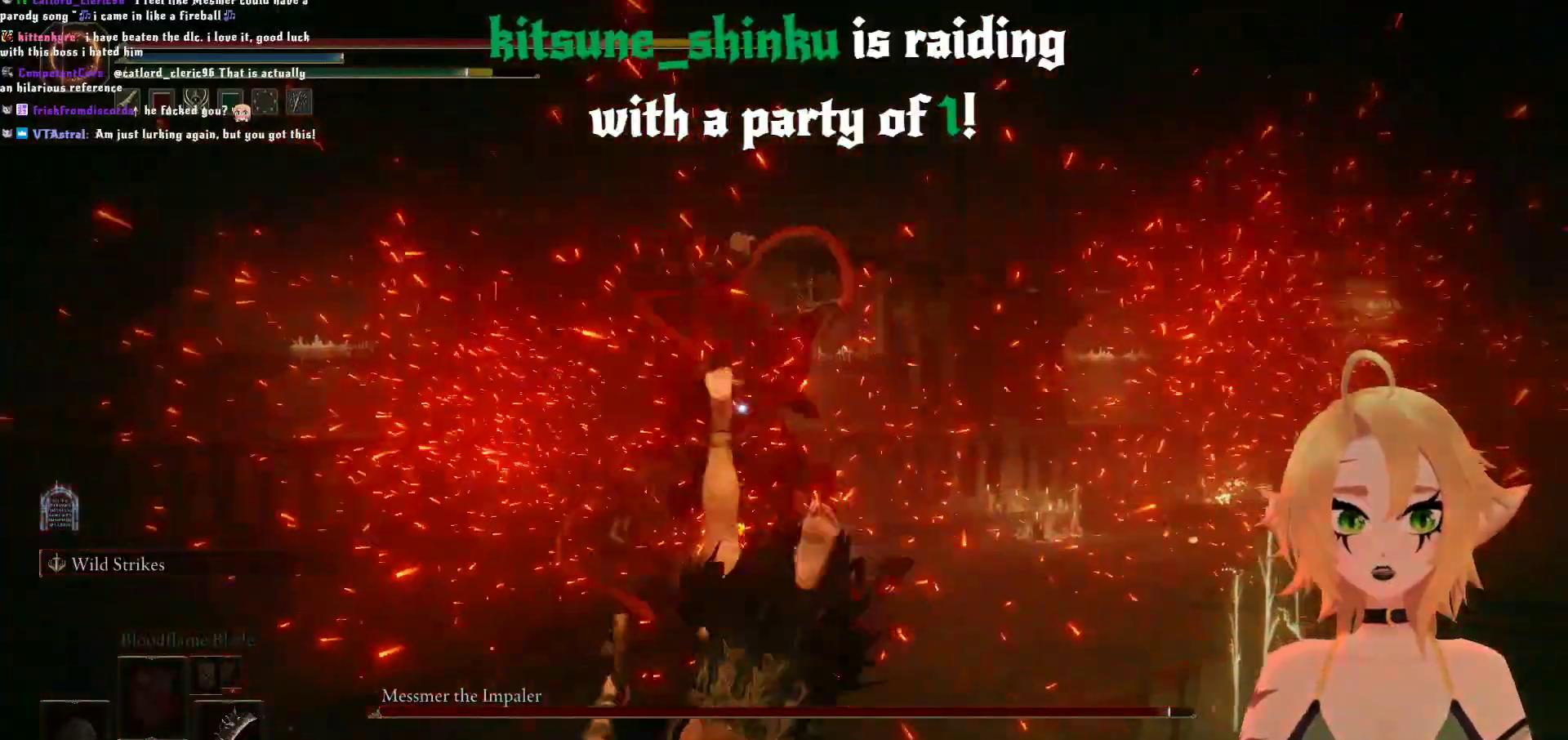
{"dt_ms": 1000, "buttons": ["B"], "left_stick": "down", "right_stick": "center"}
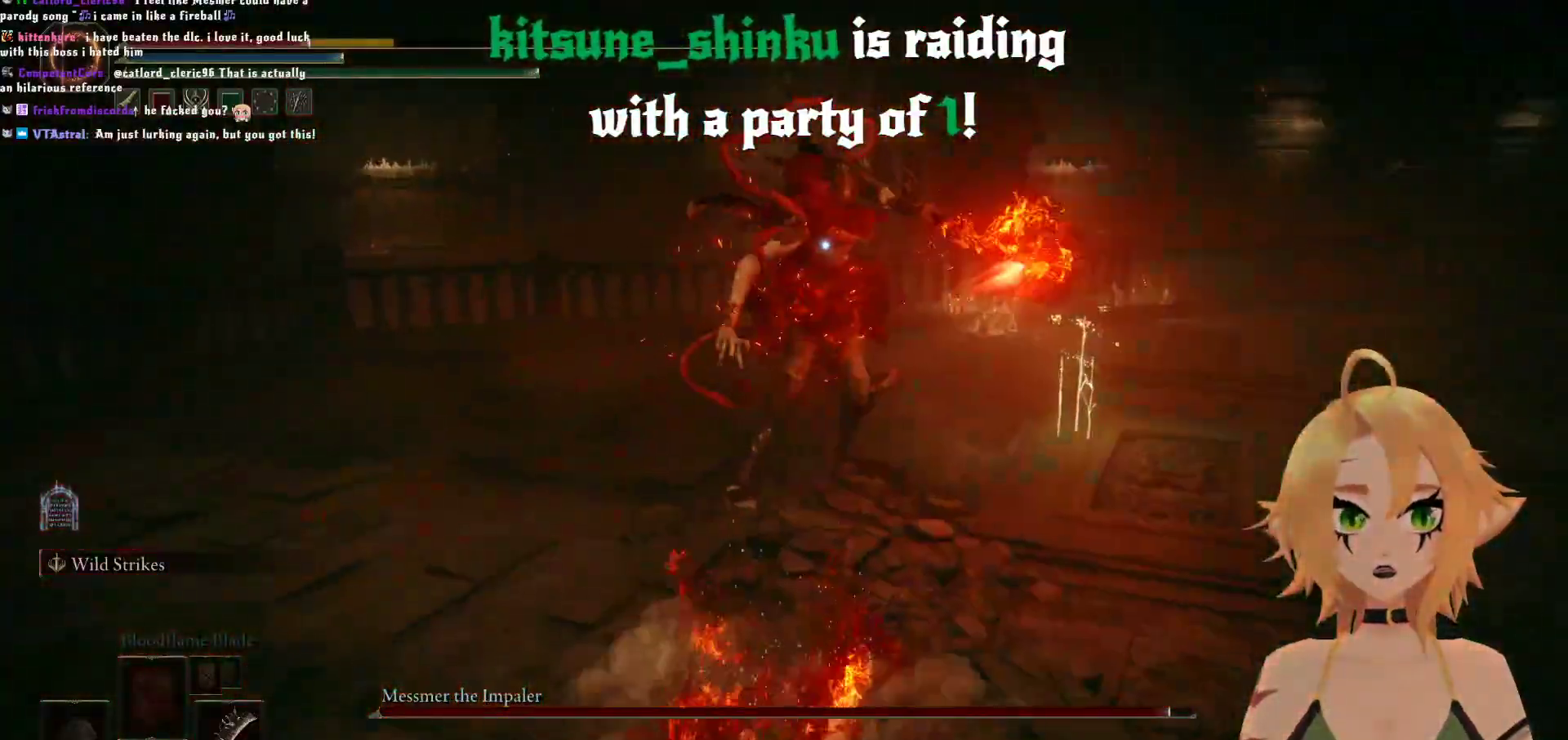
{"dt_ms": 500, "buttons": [], "left_stick": "down", "right_stick": "center", "events": [[100, "B", "up"]]}
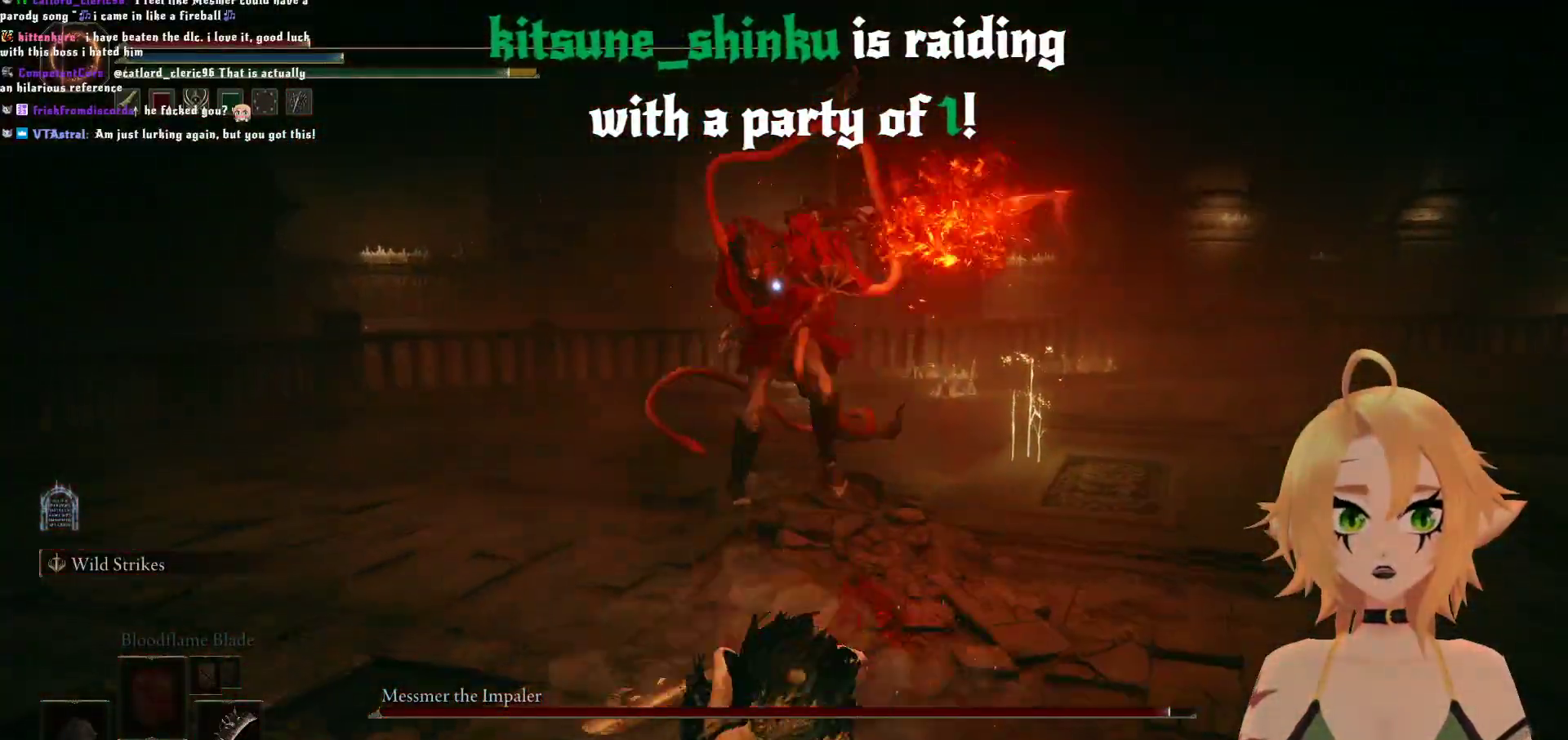
{"dt_ms": 500, "buttons": [], "left_stick": "down", "right_stick": "center", "events": []}